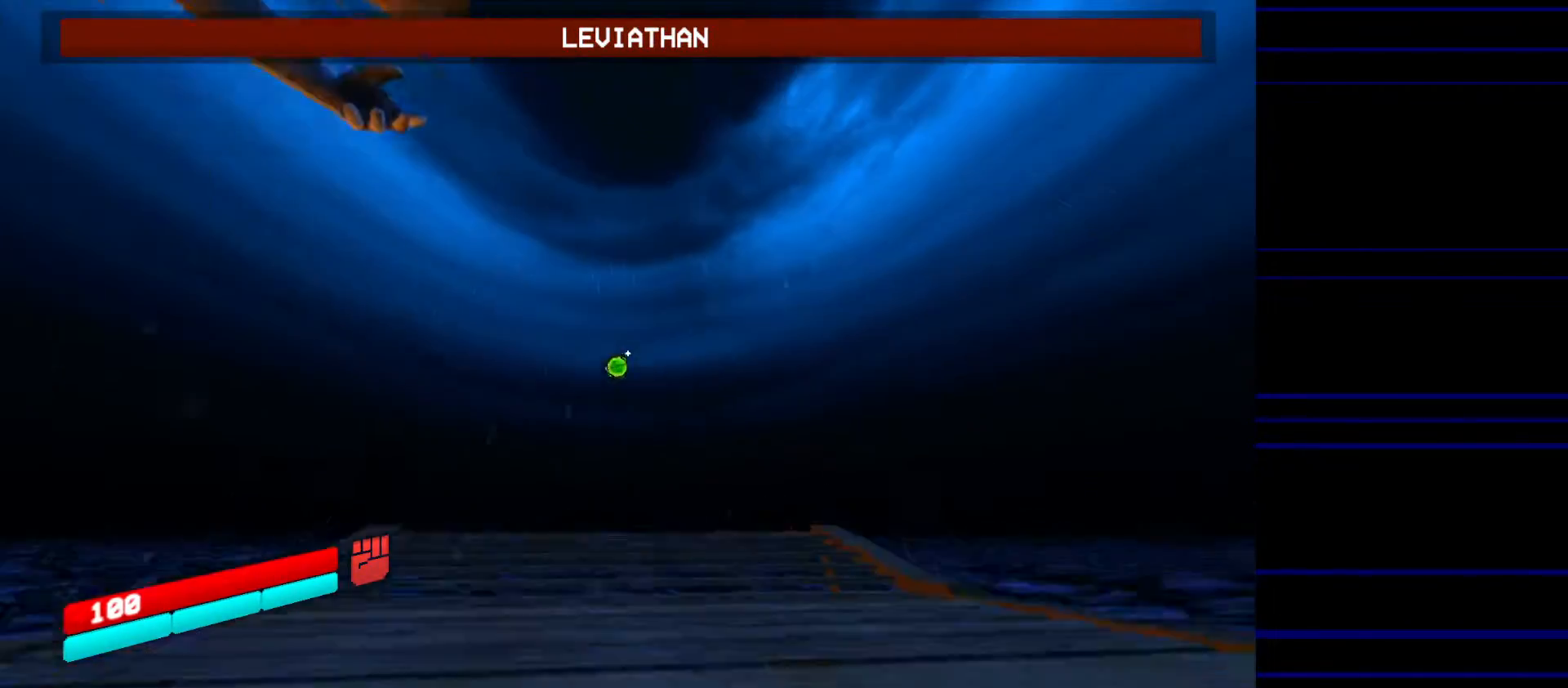
Gameplay with keyboard and mouse; each line is a JSON object with the keys and mouse buttons held at the frame after it. "events" lists presses ("down") and releases ("up") of "1", "2", "3", "4", "5", "a", "alt", "c", "ctrl", "d", "e", "f", "q", "r", "s", "shift", "space", "tab", "v", "w", "x", "z", "mouse_left" and "mouse_right" between this image and that frame as [ms after this image, input, new state], when the widget could be followed in between. "mouse_left", "mouse_right" = the "left", "right" buttons of the "mouse" list. No other keys are recorded. Mouse movement is not recorded.
{"keys": ["r"], "mouse": [], "events": [[450, "r", "down"]]}
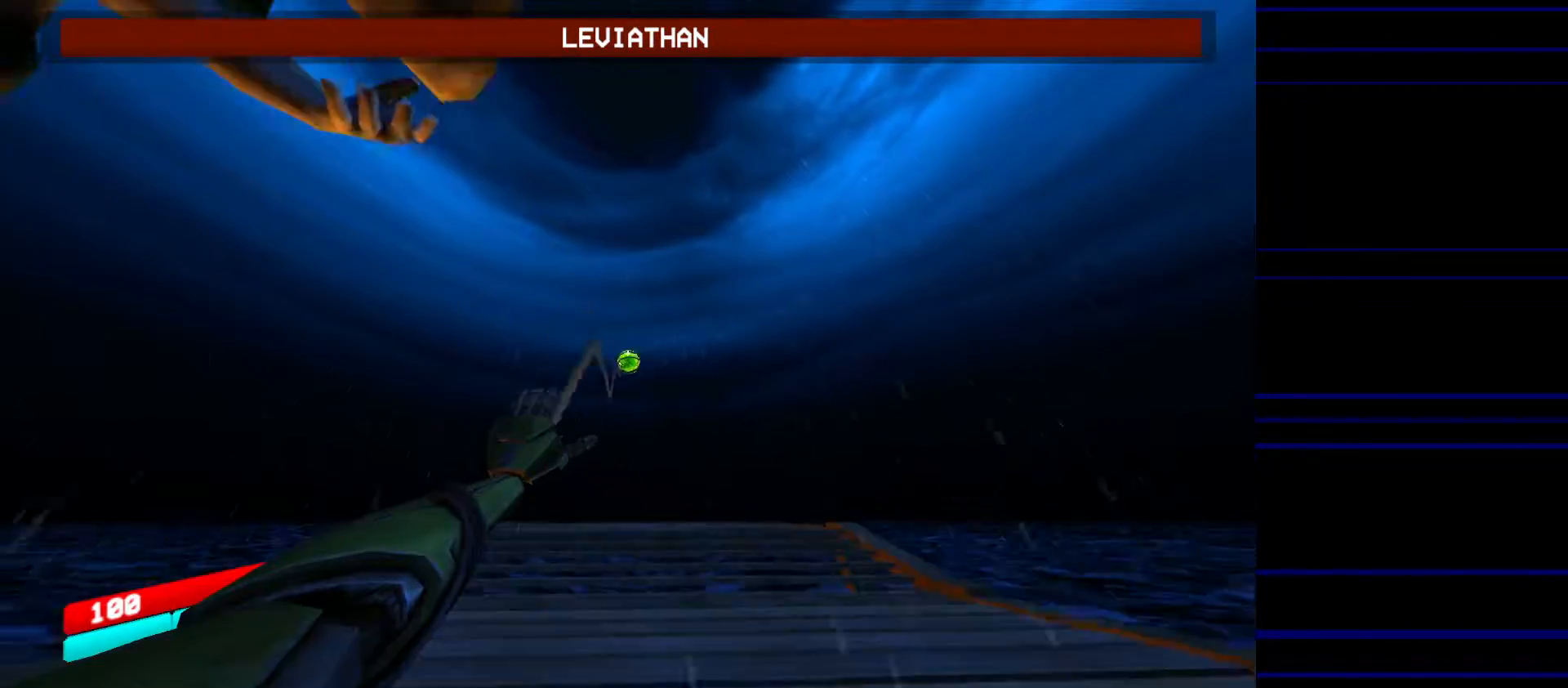
{"keys": ["ctrl", "r"], "mouse": [], "events": [[417, "ctrl", "down"]]}
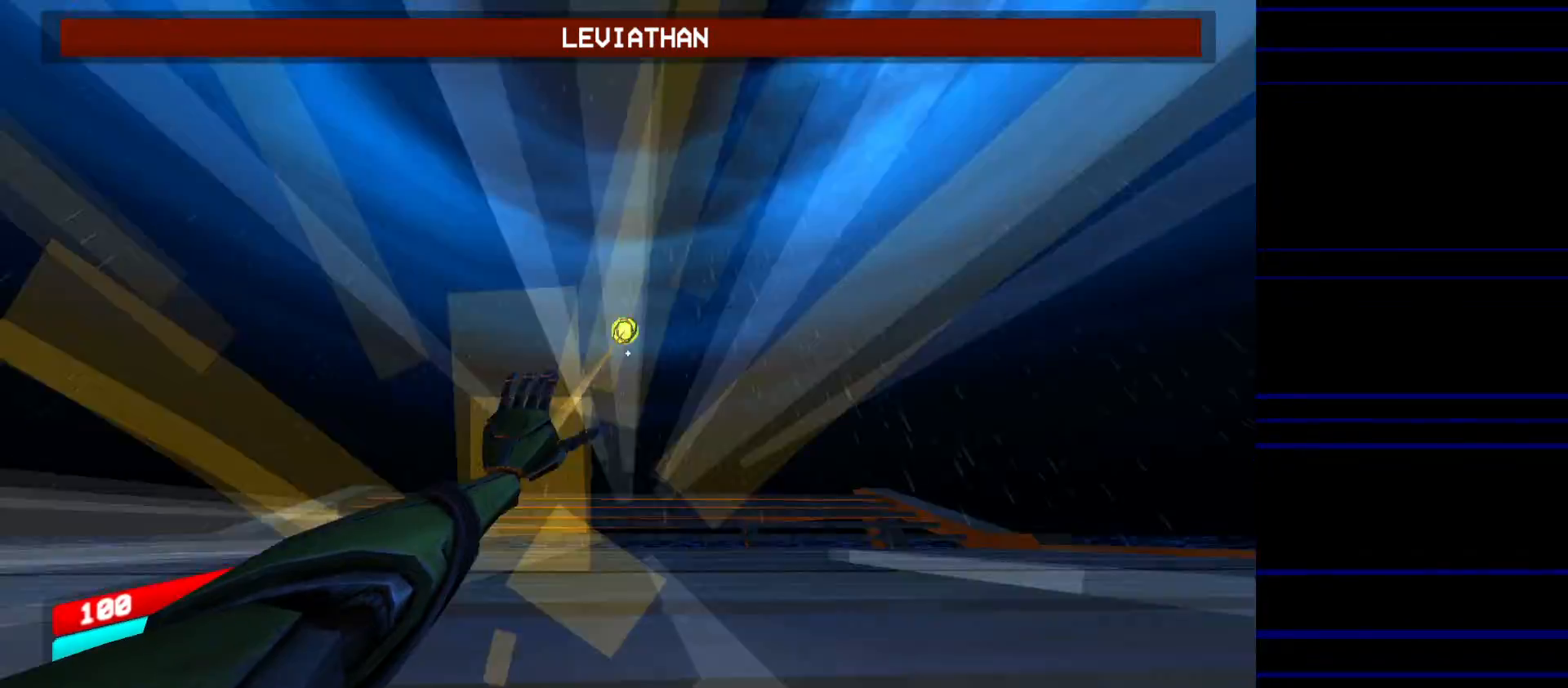
{"keys": ["ctrl", "r"], "mouse": [], "events": [[100, "ctrl", "up"], [333, "ctrl", "down"]]}
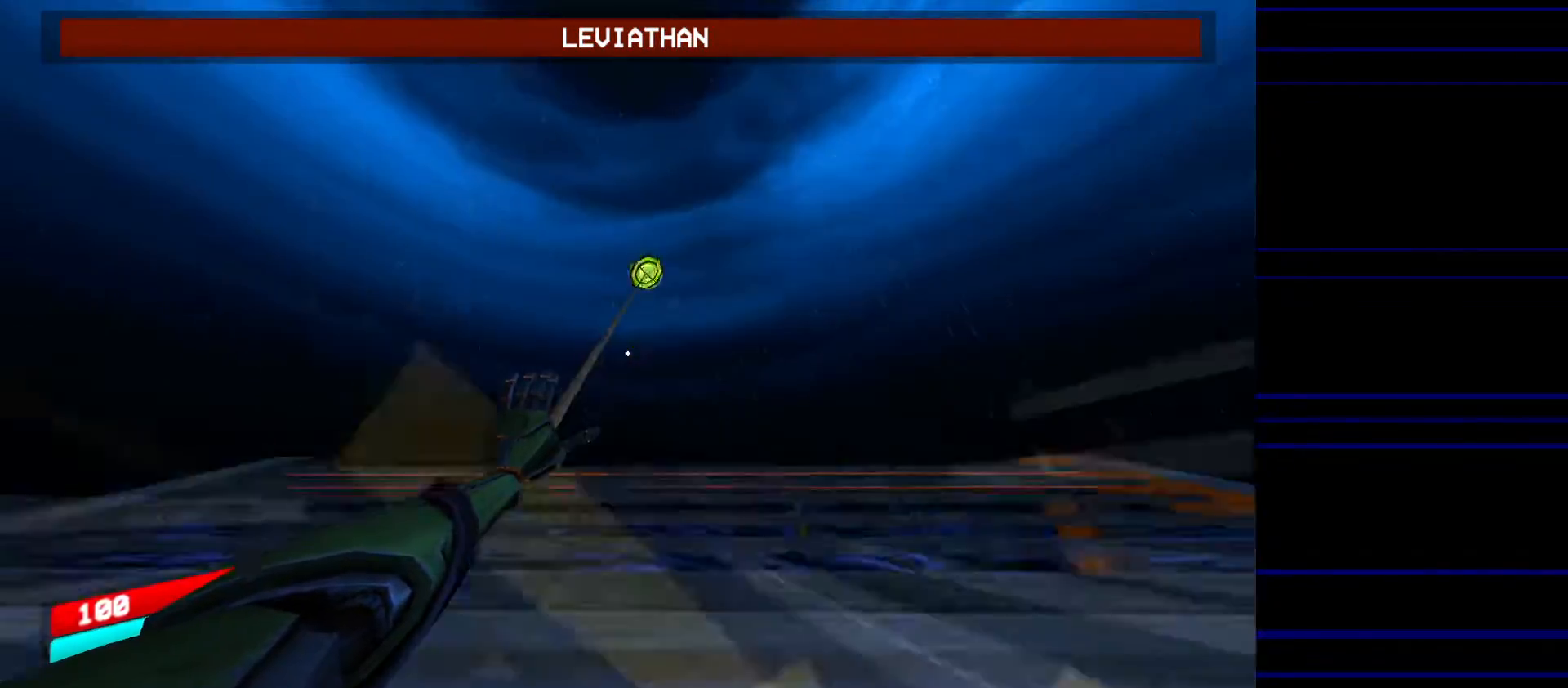
{"keys": ["r"], "mouse": [], "events": [[117, "ctrl", "up"], [117, "space", "down"], [300, "space", "up"]]}
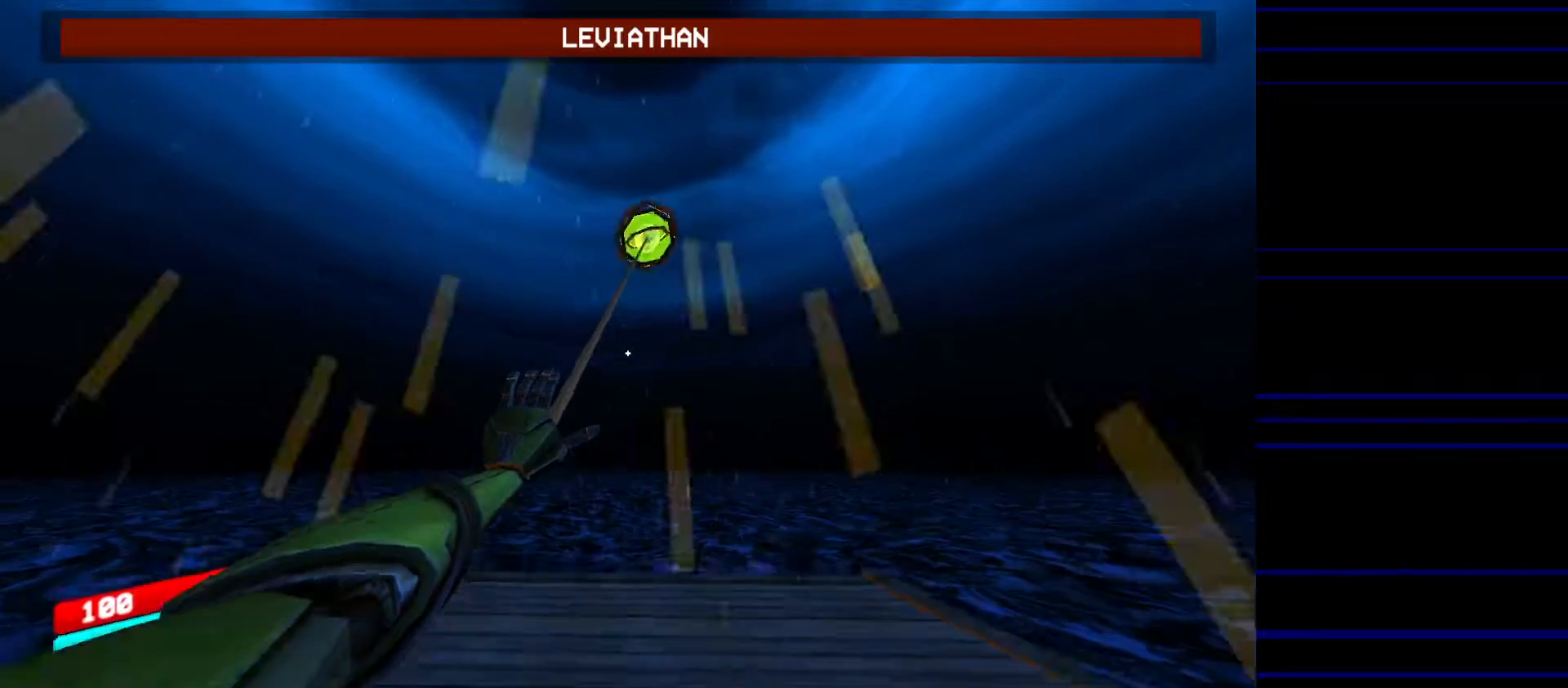
{"keys": ["r", "s", "space"], "mouse": [], "events": [[33, "ctrl", "down"], [83, "ctrl", "up"], [450, "space", "down"], [500, "s", "down"]]}
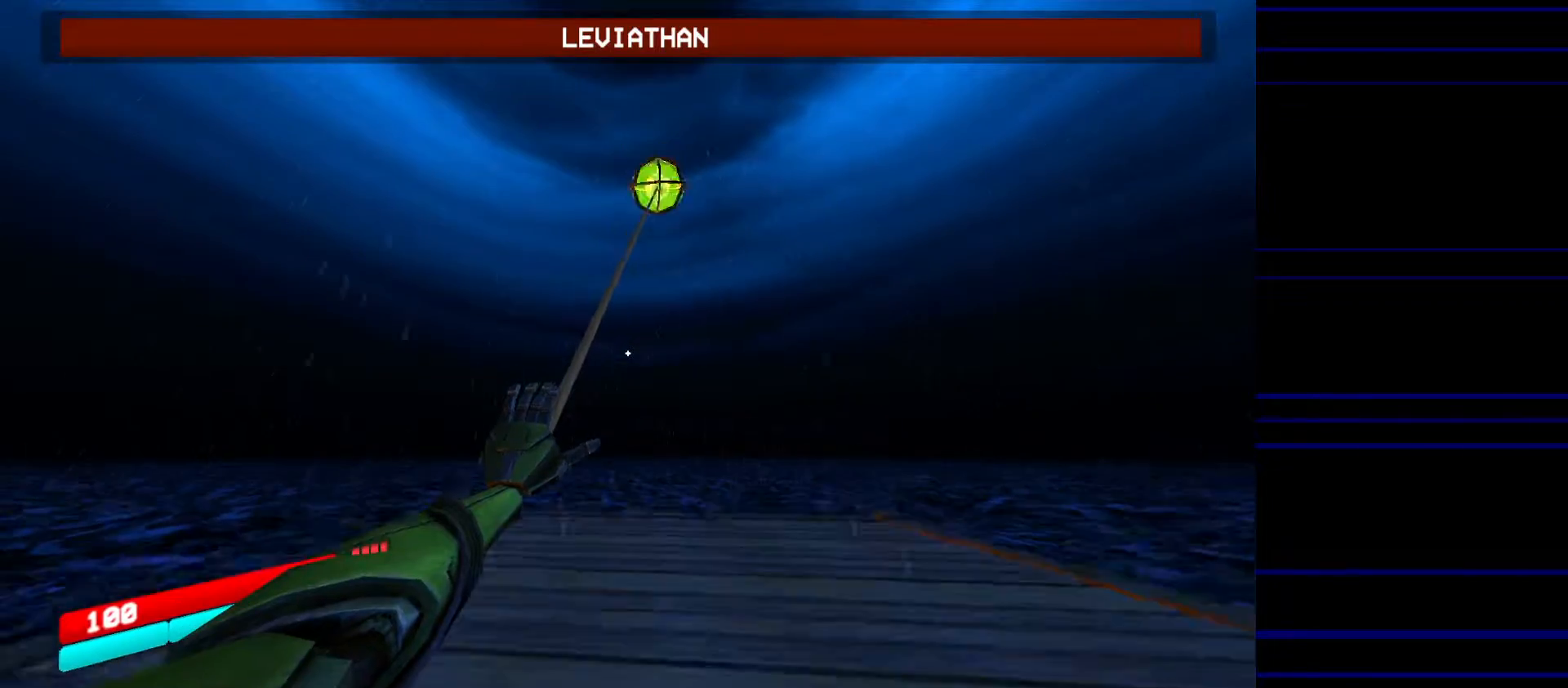
{"keys": ["s"], "mouse": [], "events": [[100, "space", "up"], [383, "r", "up"]]}
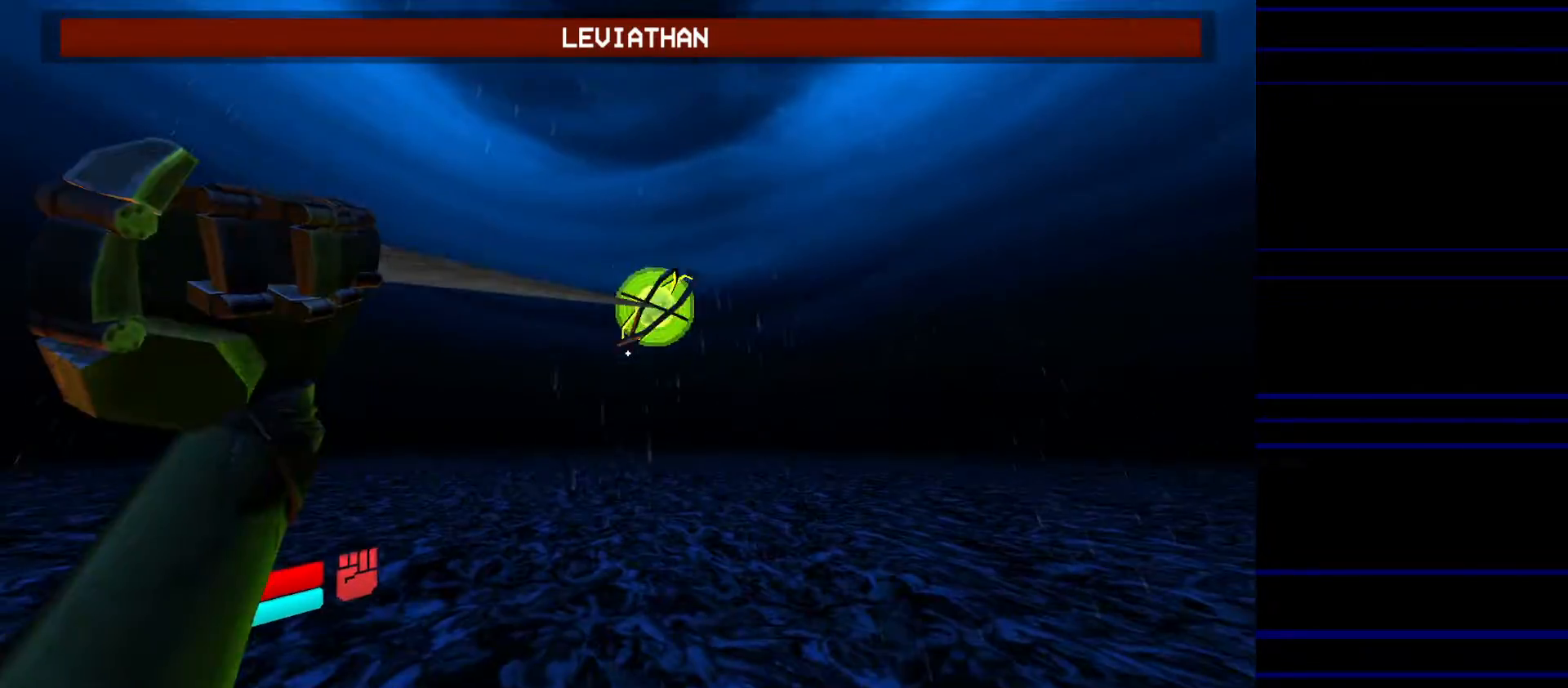
{"keys": ["a", "space", "w"], "mouse": [], "events": [[67, "s", "up"], [167, "ctrl", "down"], [350, "ctrl", "up"], [350, "w", "down"], [450, "a", "down"], [500, "space", "down"]]}
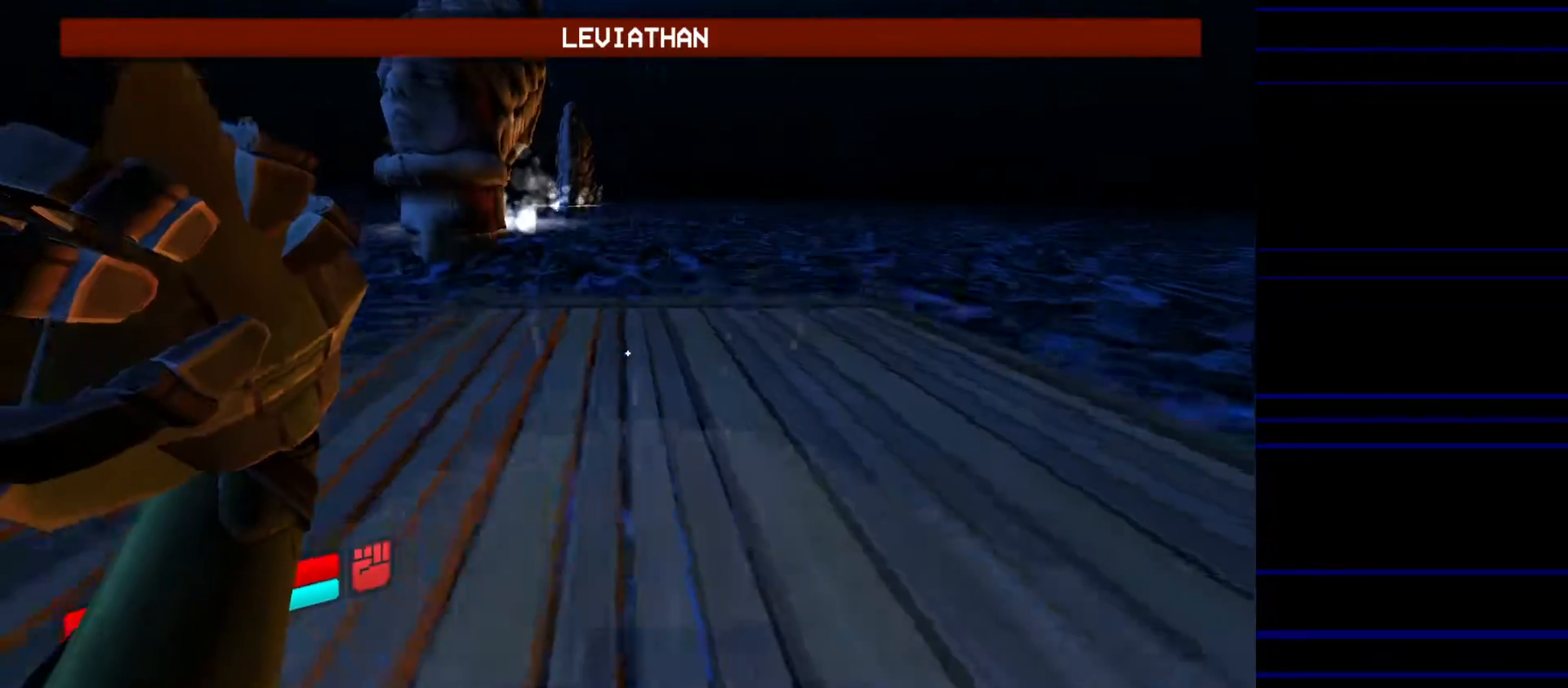
{"keys": ["a", "s"], "mouse": [], "events": [[133, "space", "up"], [217, "w", "up"], [317, "s", "down"]]}
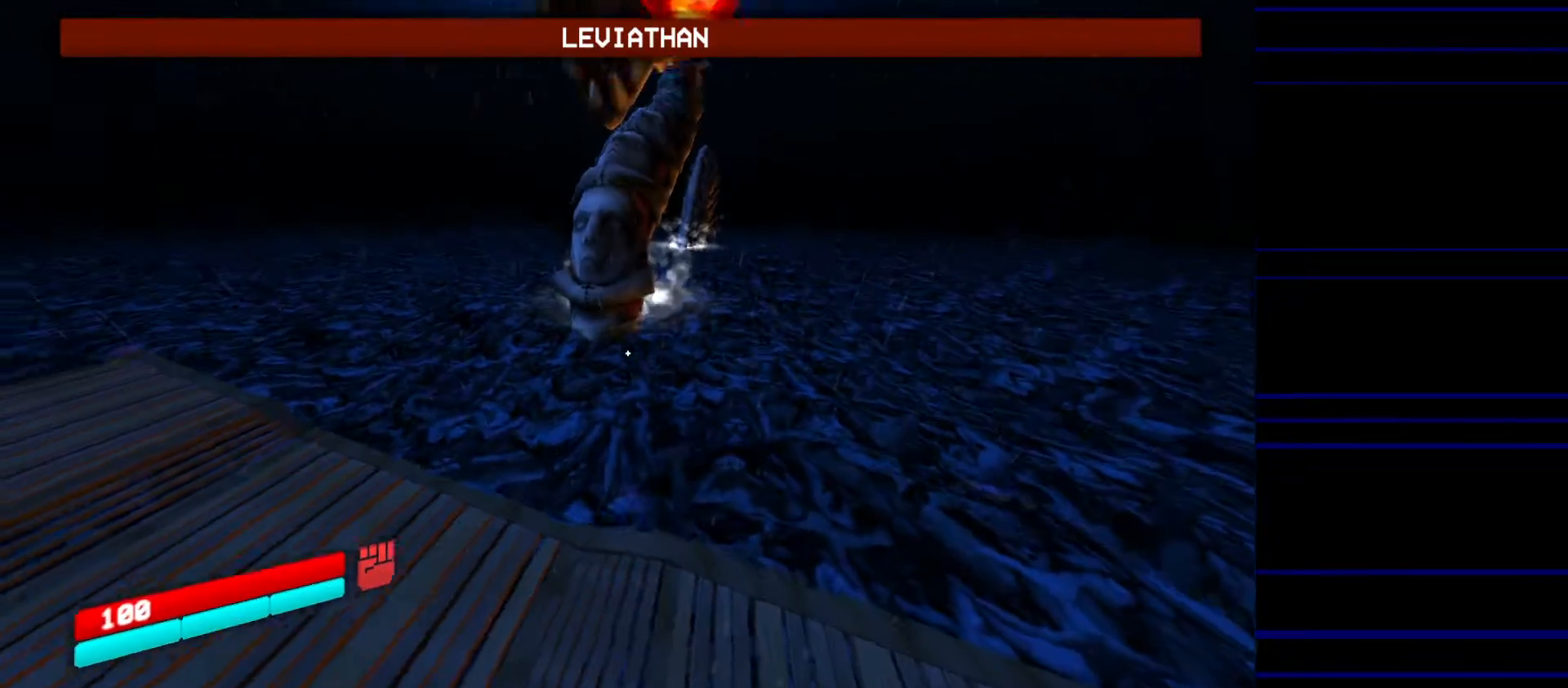
{"keys": ["a", "w"], "mouse": [], "events": [[100, "s", "up"], [283, "w", "down"], [383, "shift", "down"], [433, "shift", "up"]]}
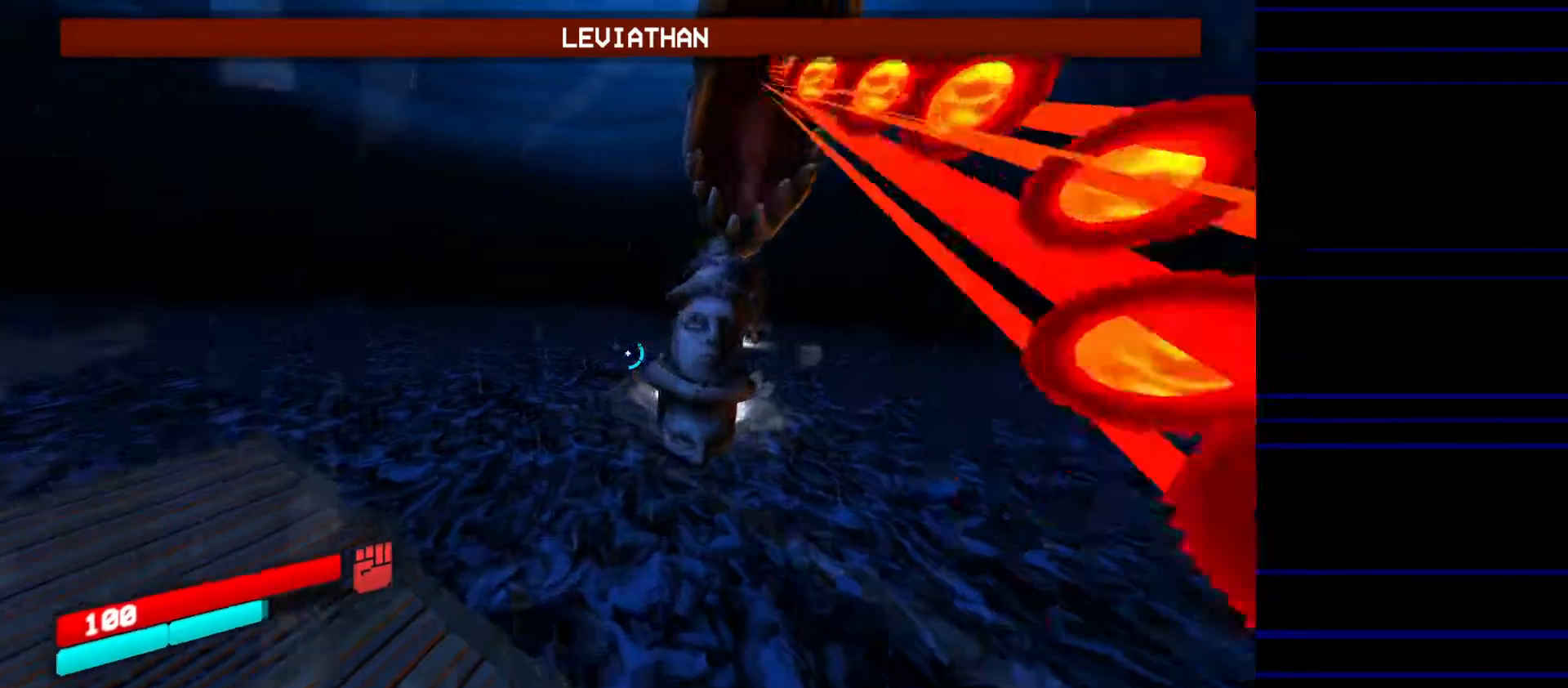
{"keys": ["a", "w"], "mouse": [], "events": [[17, "ctrl", "down"], [117, "ctrl", "up"], [250, "ctrl", "down"], [350, "space", "down"], [450, "ctrl", "up"], [483, "space", "up"]]}
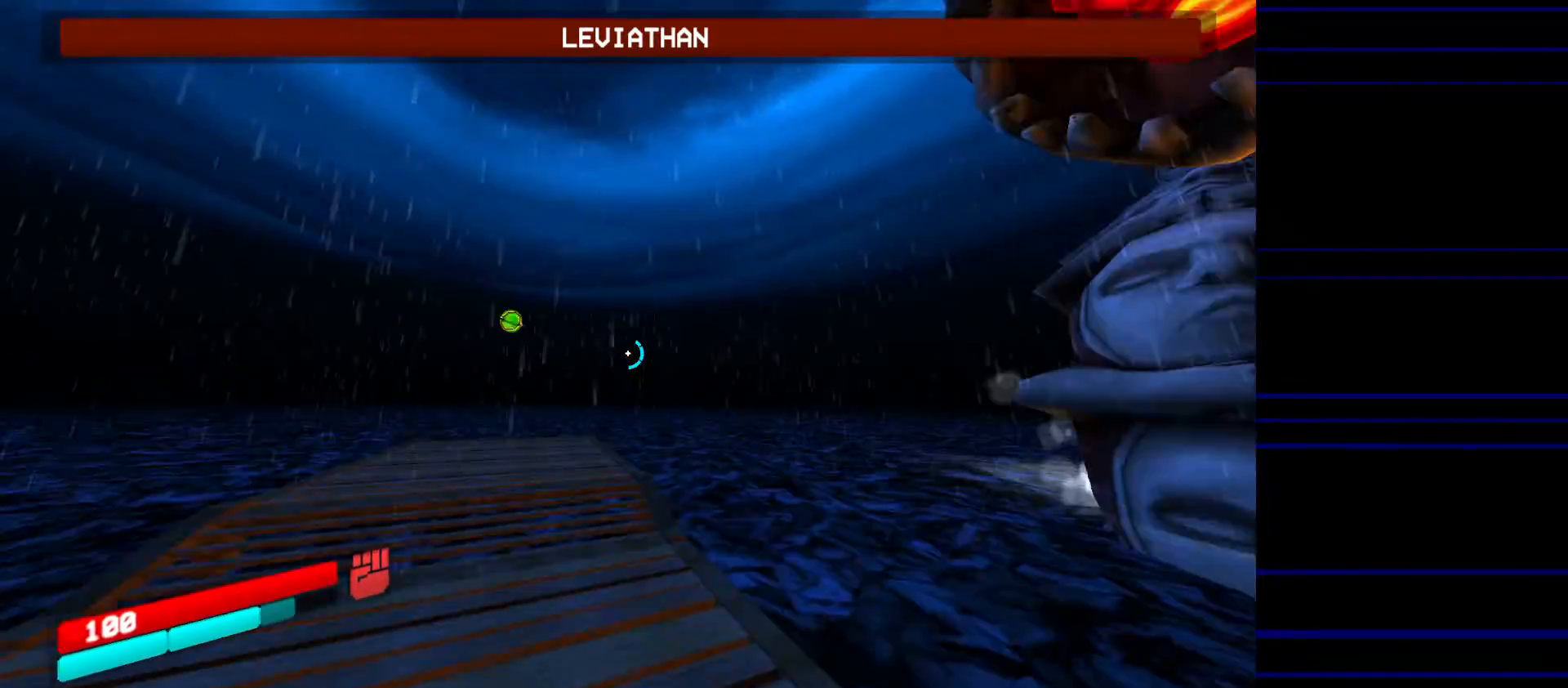
{"keys": ["r", "w"], "mouse": [], "events": [[217, "a", "up"], [217, "r", "down"]]}
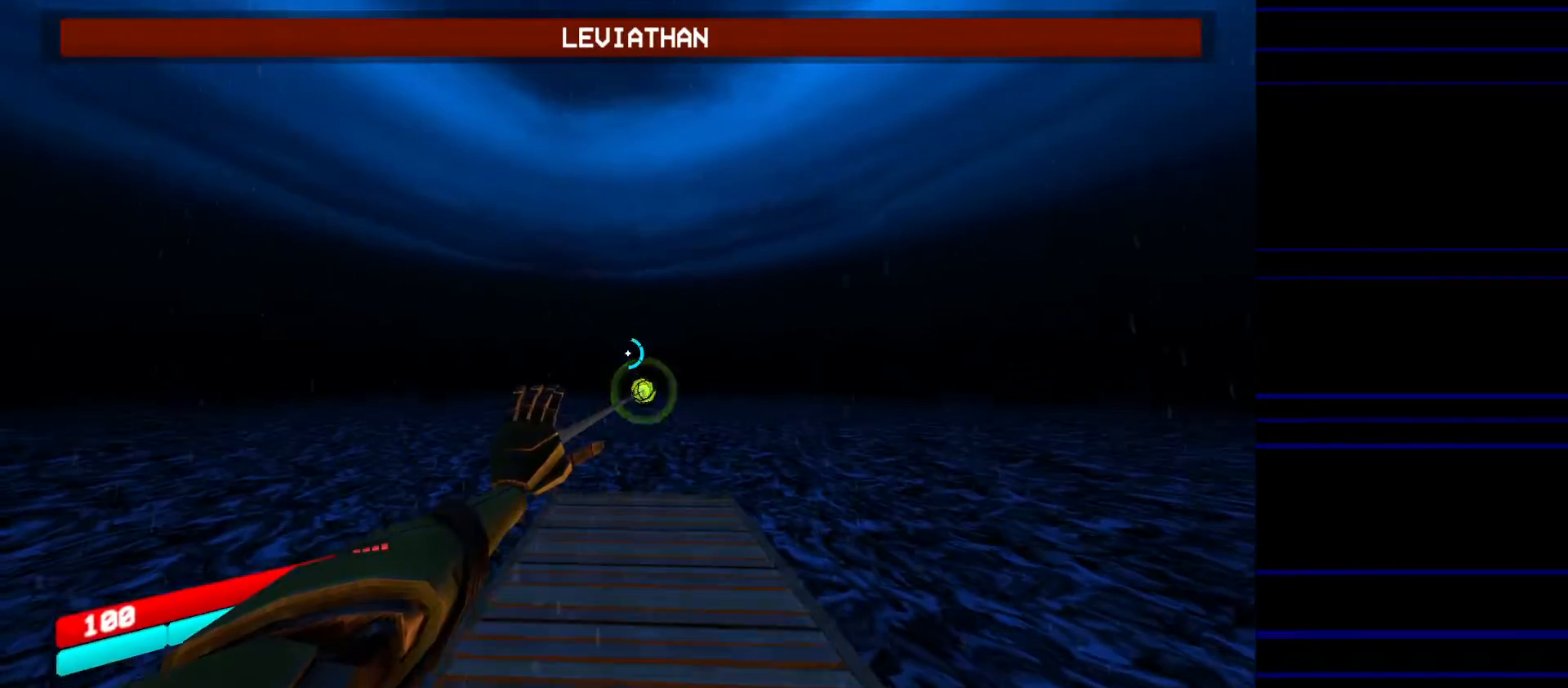
{"keys": ["w"], "mouse": [], "events": [[150, "r", "up"], [283, "ctrl", "down"], [383, "ctrl", "up"]]}
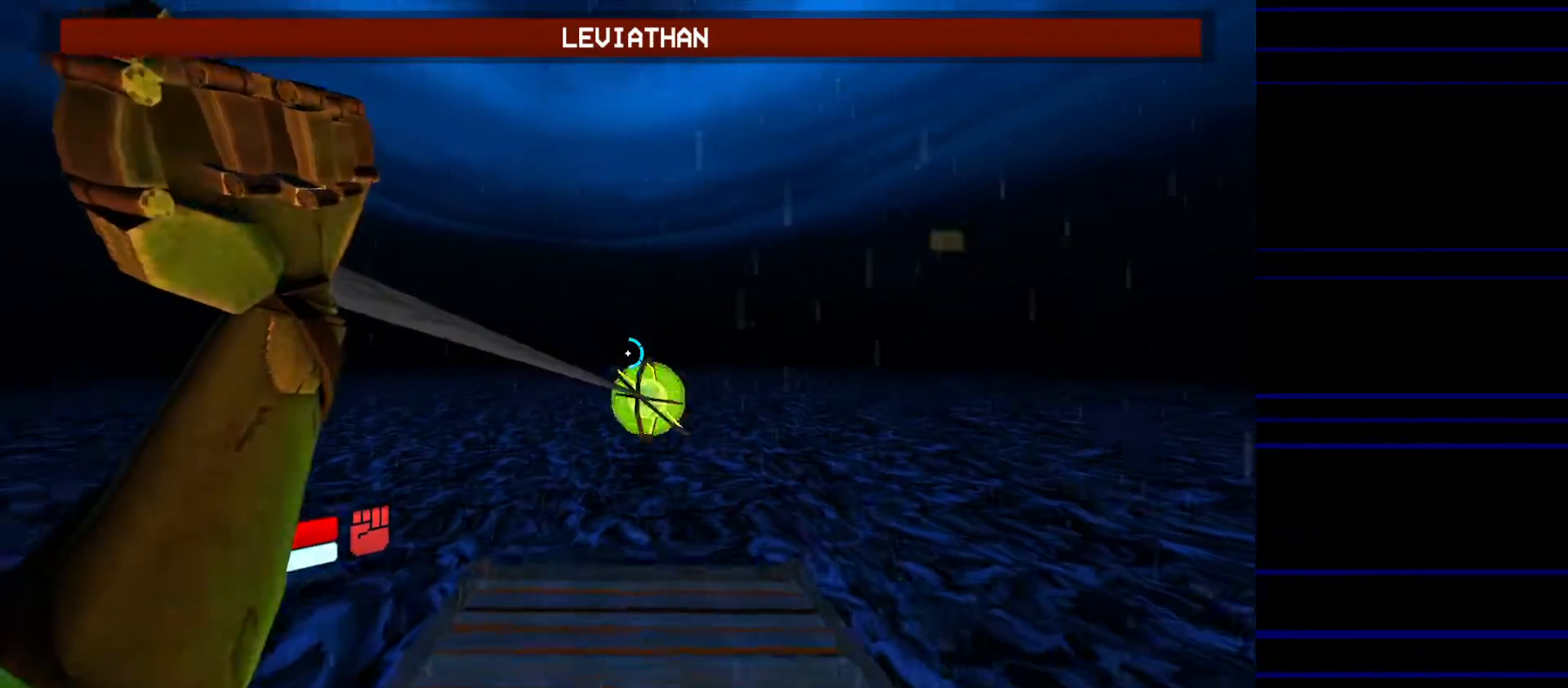
{"keys": ["w"], "mouse": [], "events": [[117, "w", "up"], [400, "space", "down"], [400, "w", "down"], [483, "space", "up"]]}
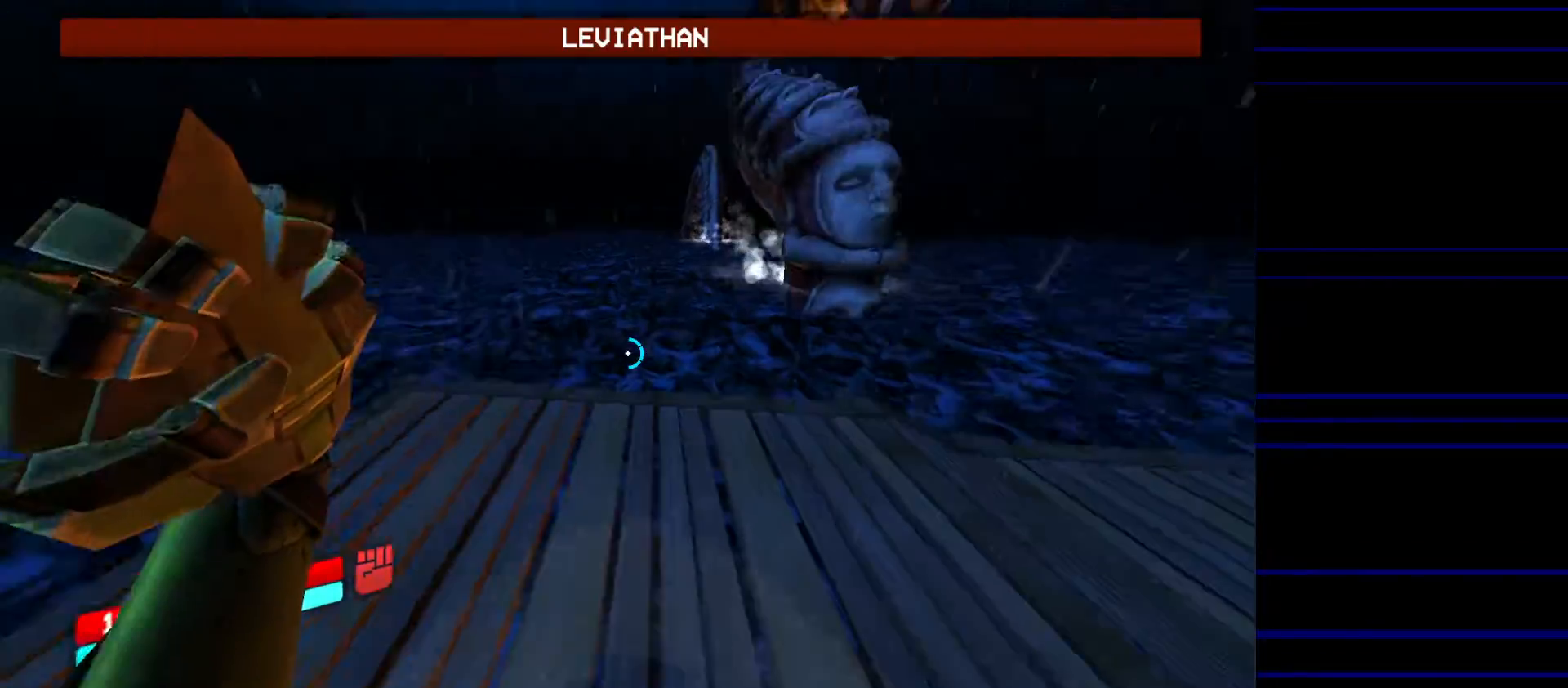
{"keys": ["w"], "mouse": [], "events": [[183, "a", "down"], [367, "a", "up"]]}
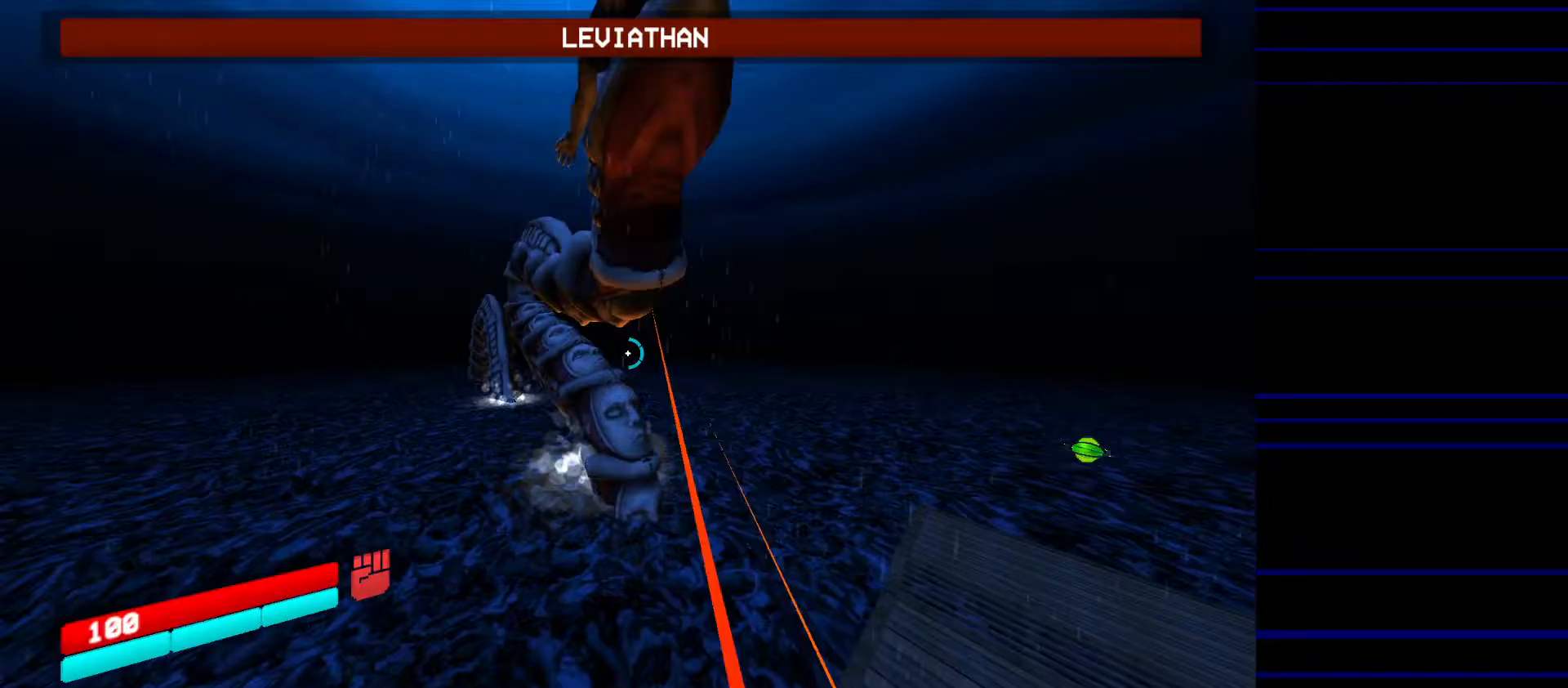
{"keys": ["d"], "mouse": [], "events": [[100, "d", "down"], [150, "w", "up"]]}
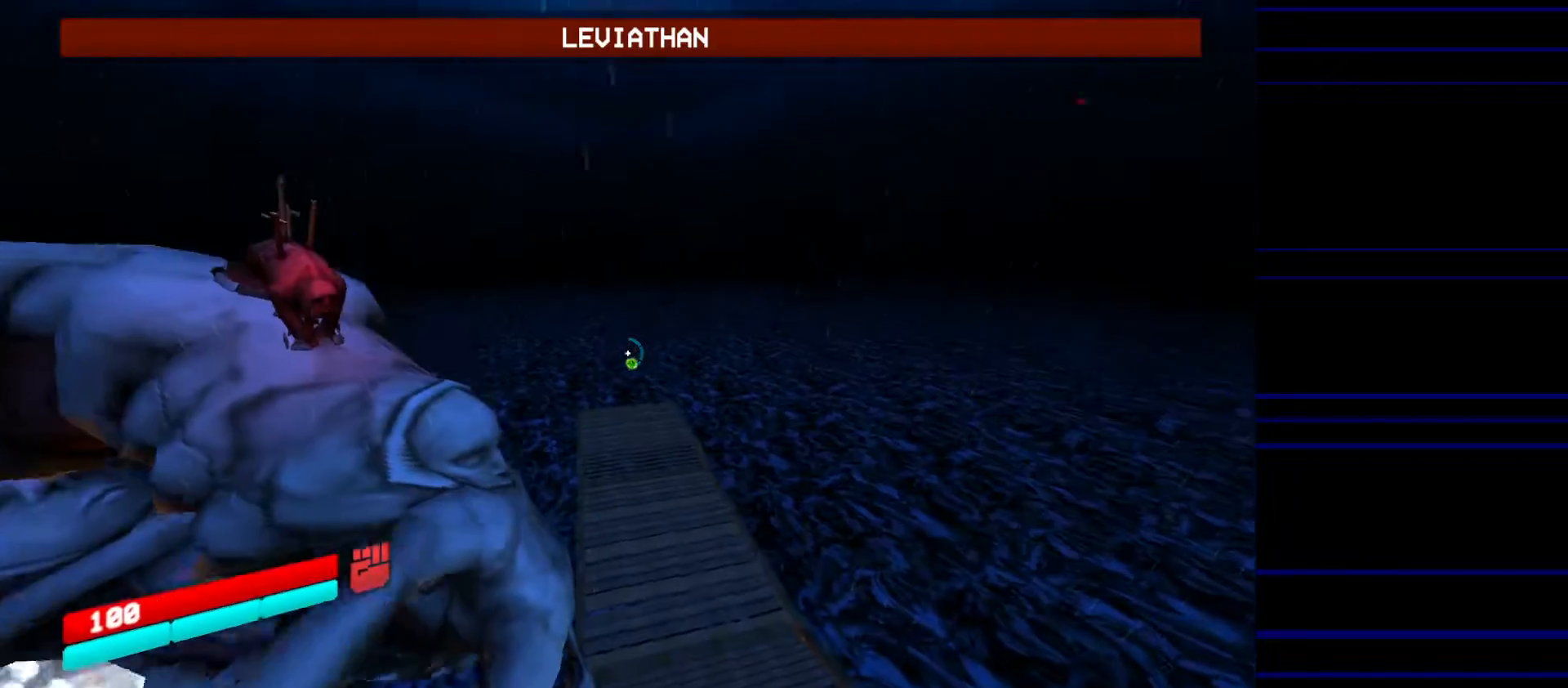
{"keys": ["r"], "mouse": [], "events": [[67, "d", "up"], [217, "r", "down"]]}
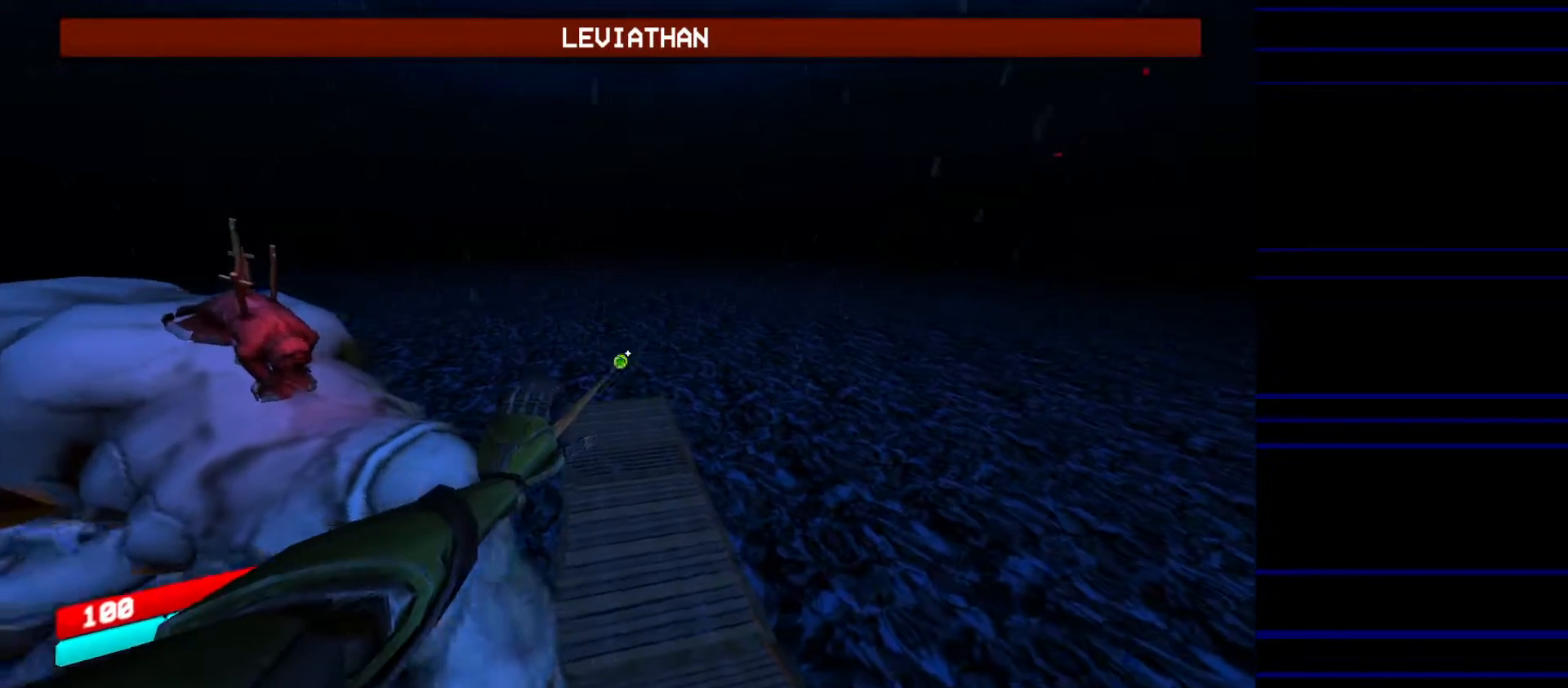
{"keys": [], "mouse": [], "events": [[233, "r", "up"], [267, "ctrl", "down"], [467, "ctrl", "up"]]}
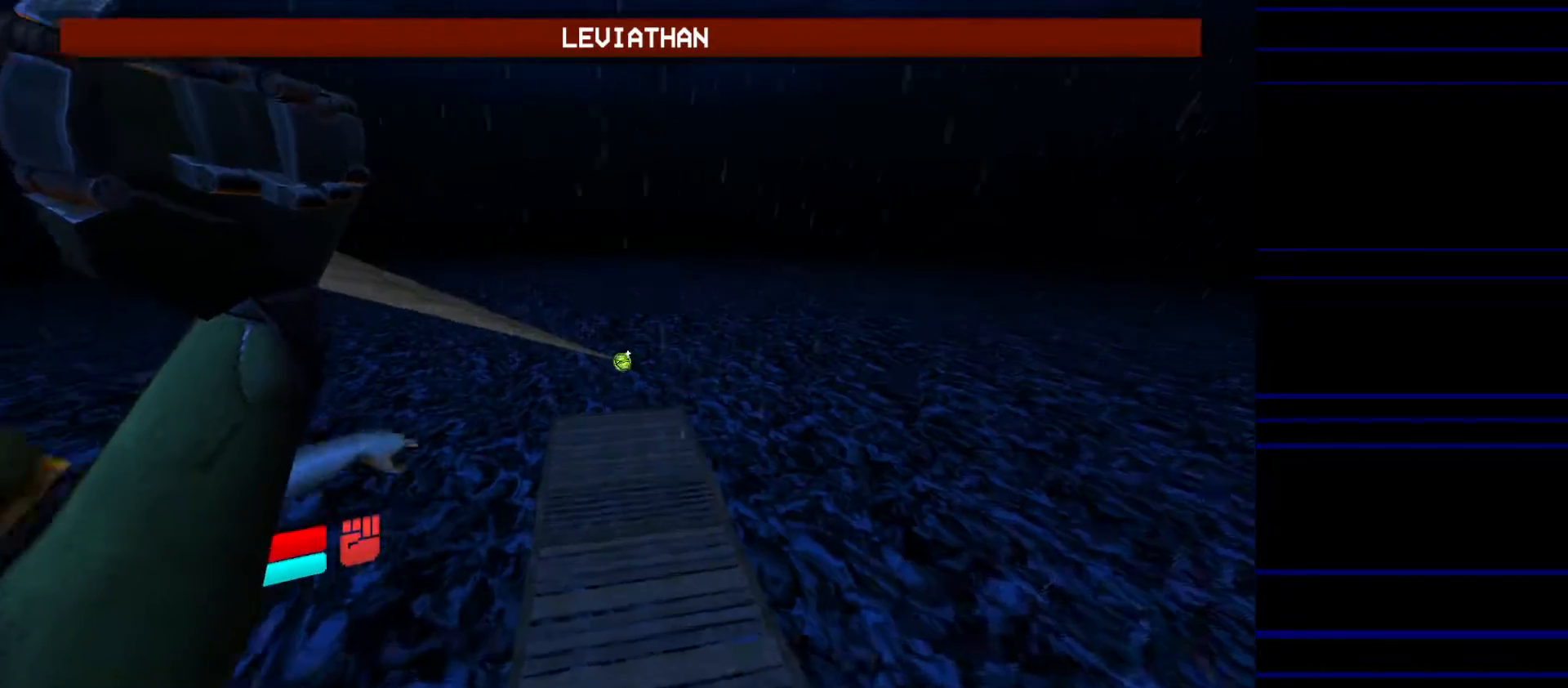
{"keys": ["d"], "mouse": [], "events": [[467, "d", "down"]]}
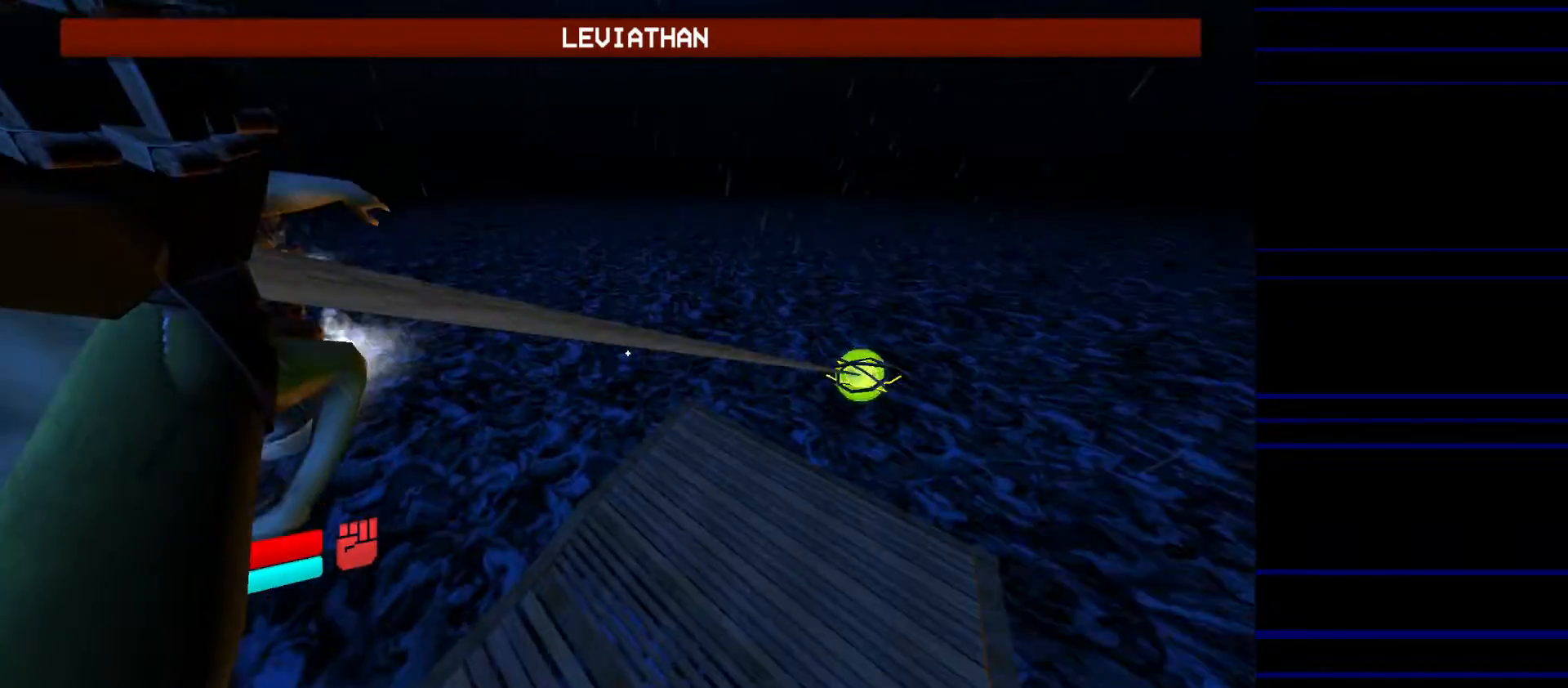
{"keys": ["w"], "mouse": [], "events": [[167, "w", "down"], [217, "d", "up"]]}
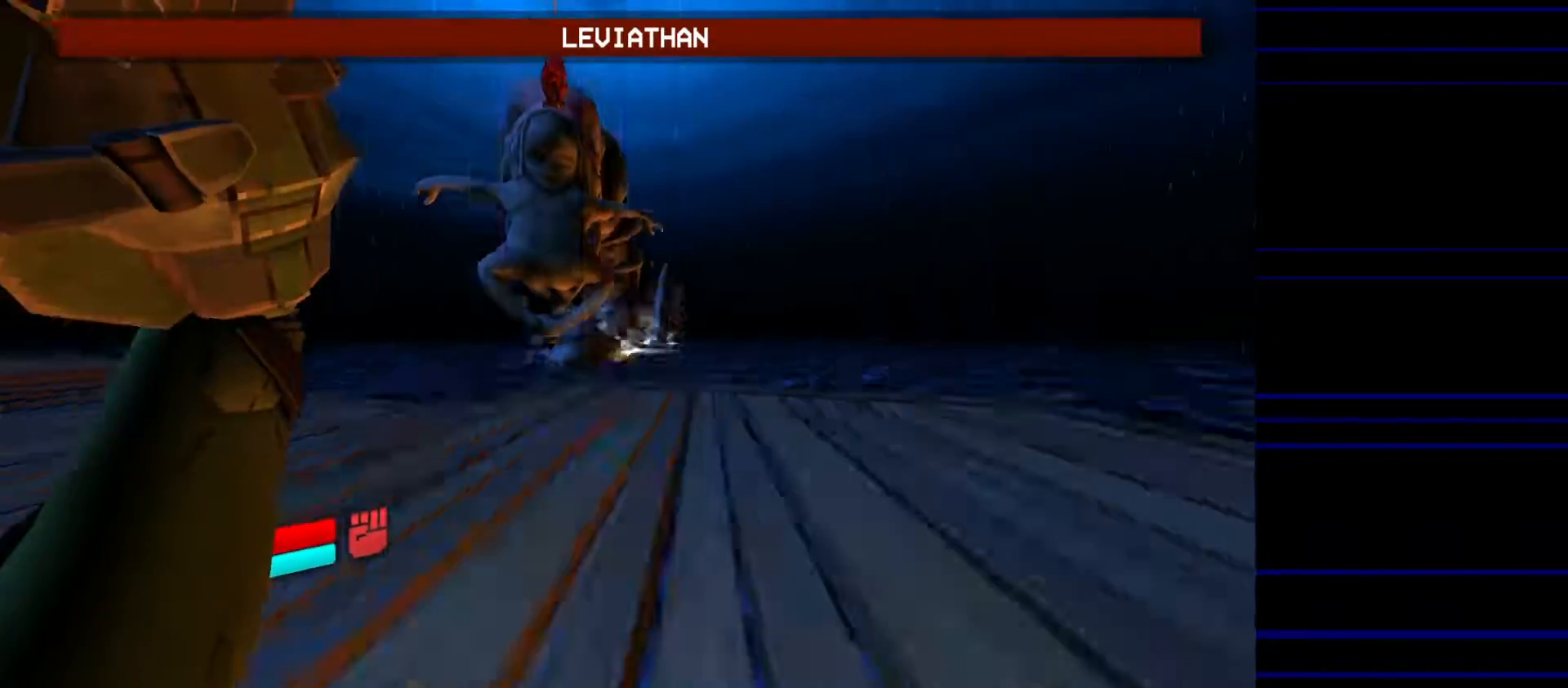
{"keys": ["w"], "mouse": [], "events": [[83, "space", "down"], [183, "space", "up"], [217, "space", "down"], [367, "space", "up"]]}
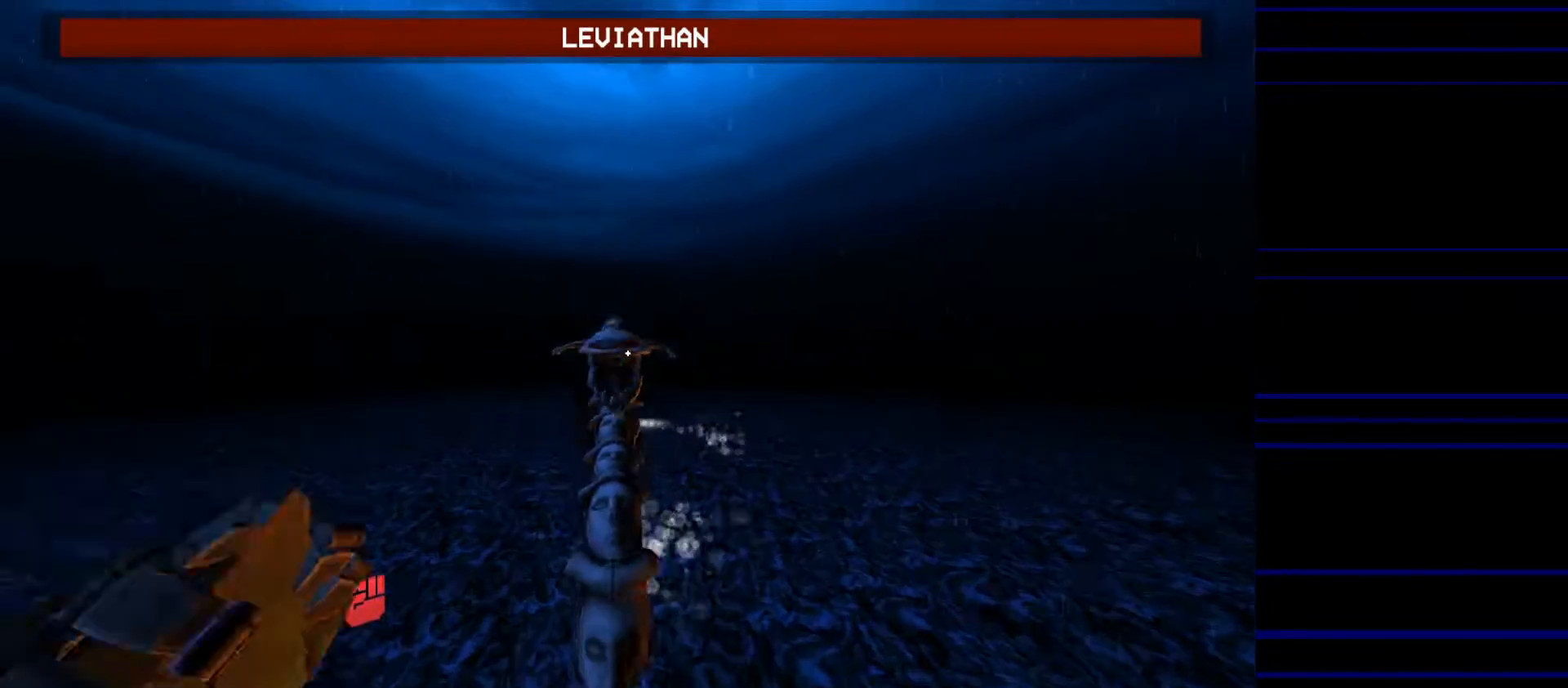
{"keys": ["w"], "mouse": [], "events": [[100, "a", "down"], [467, "a", "up"]]}
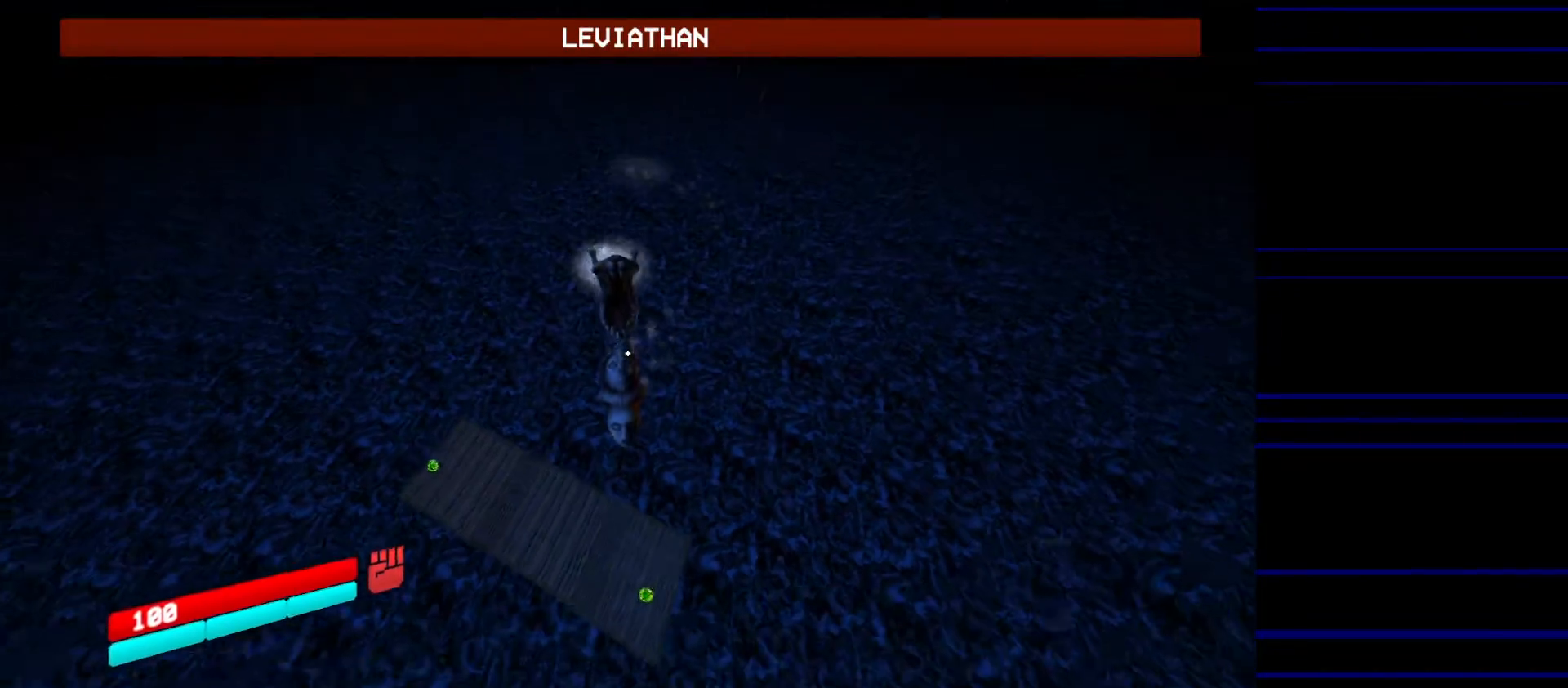
{"keys": ["w"], "mouse": [], "events": []}
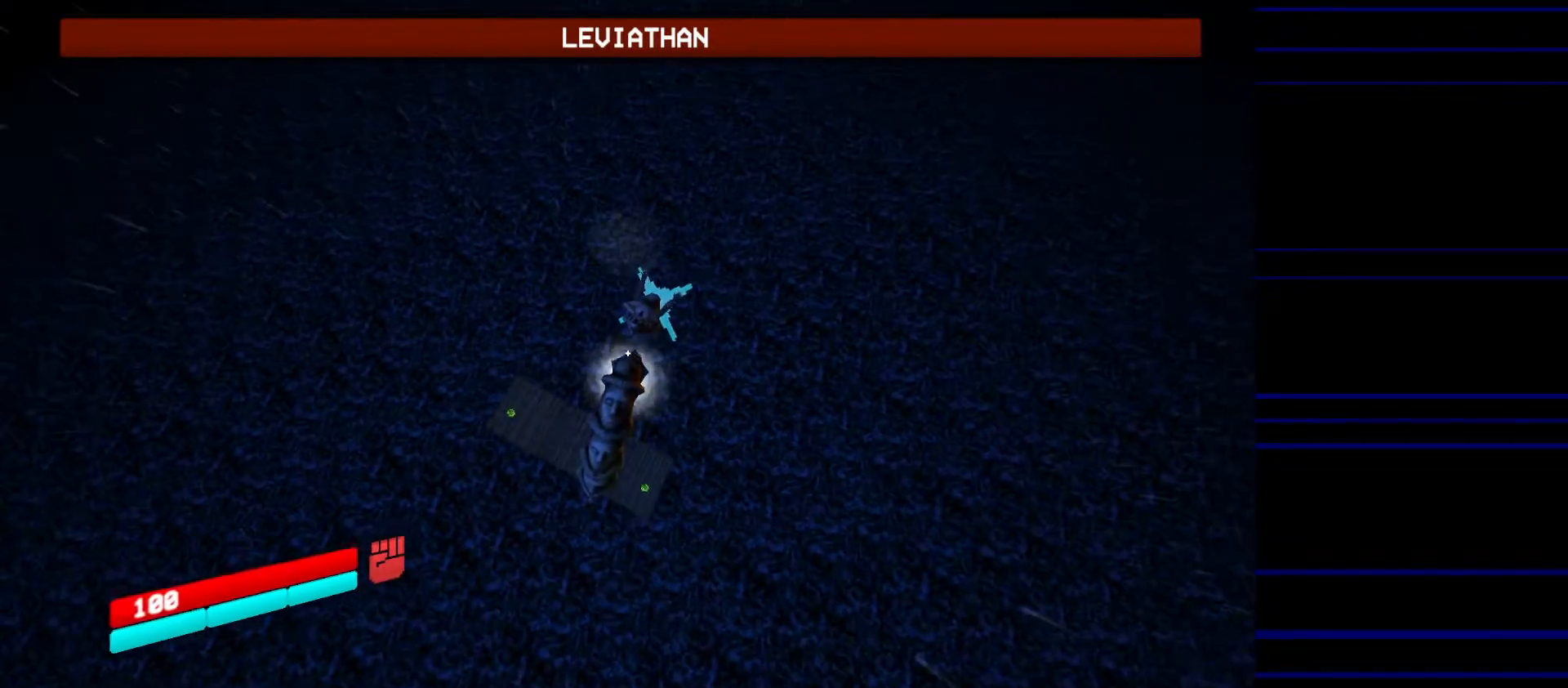
{"keys": ["w"], "mouse": [], "events": [[267, "w", "up"], [417, "w", "down"]]}
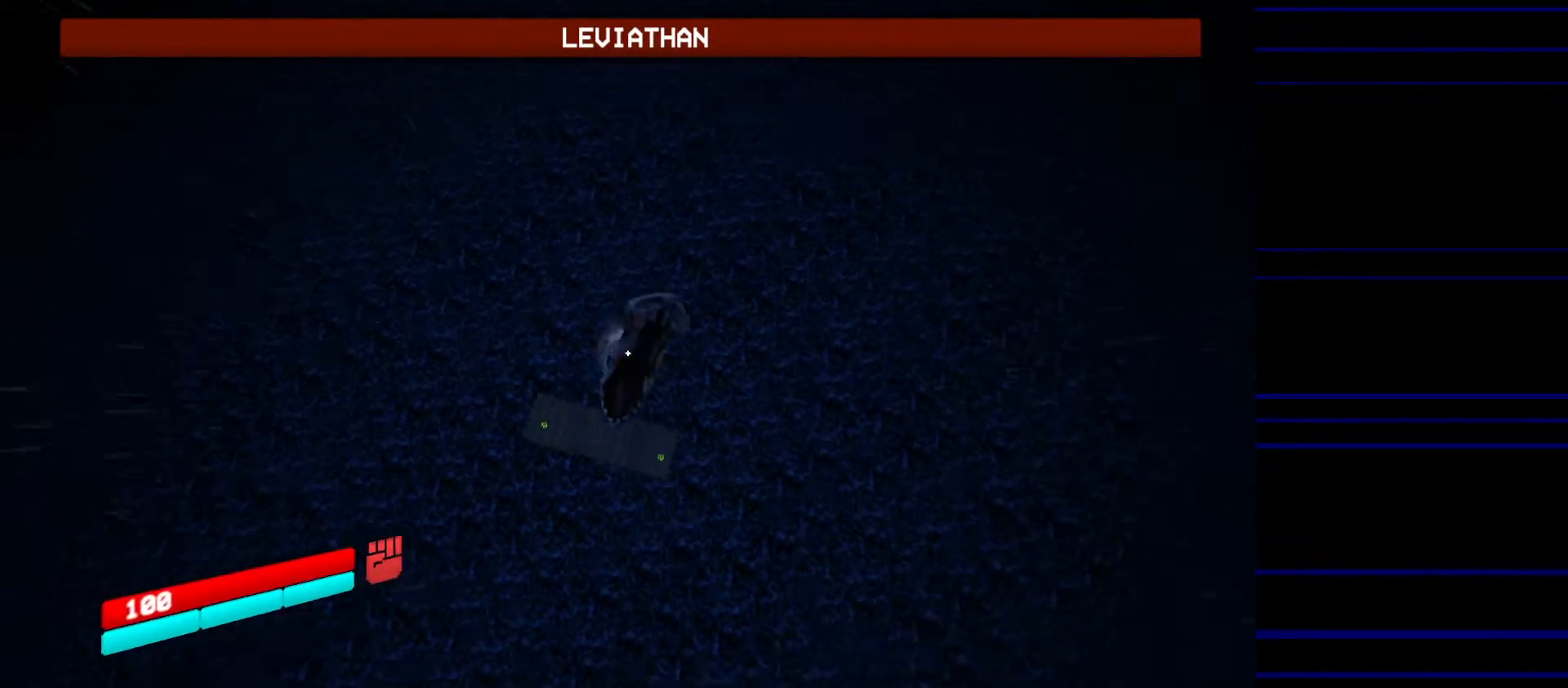
{"keys": ["a"], "mouse": [], "events": [[200, "shift", "down"], [333, "shift", "up"], [433, "a", "down"], [467, "w", "up"]]}
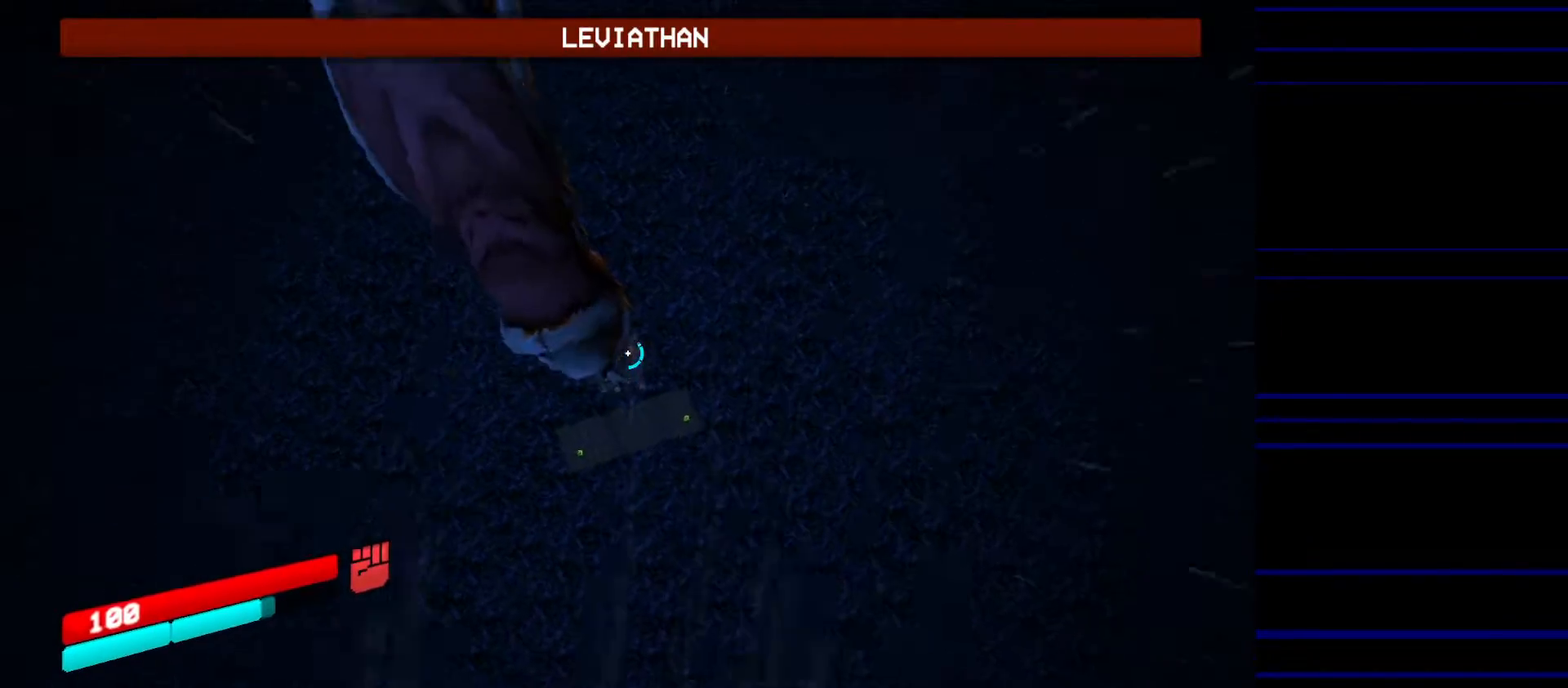
{"keys": ["w"], "mouse": [], "events": [[17, "w", "down"], [350, "a", "up"]]}
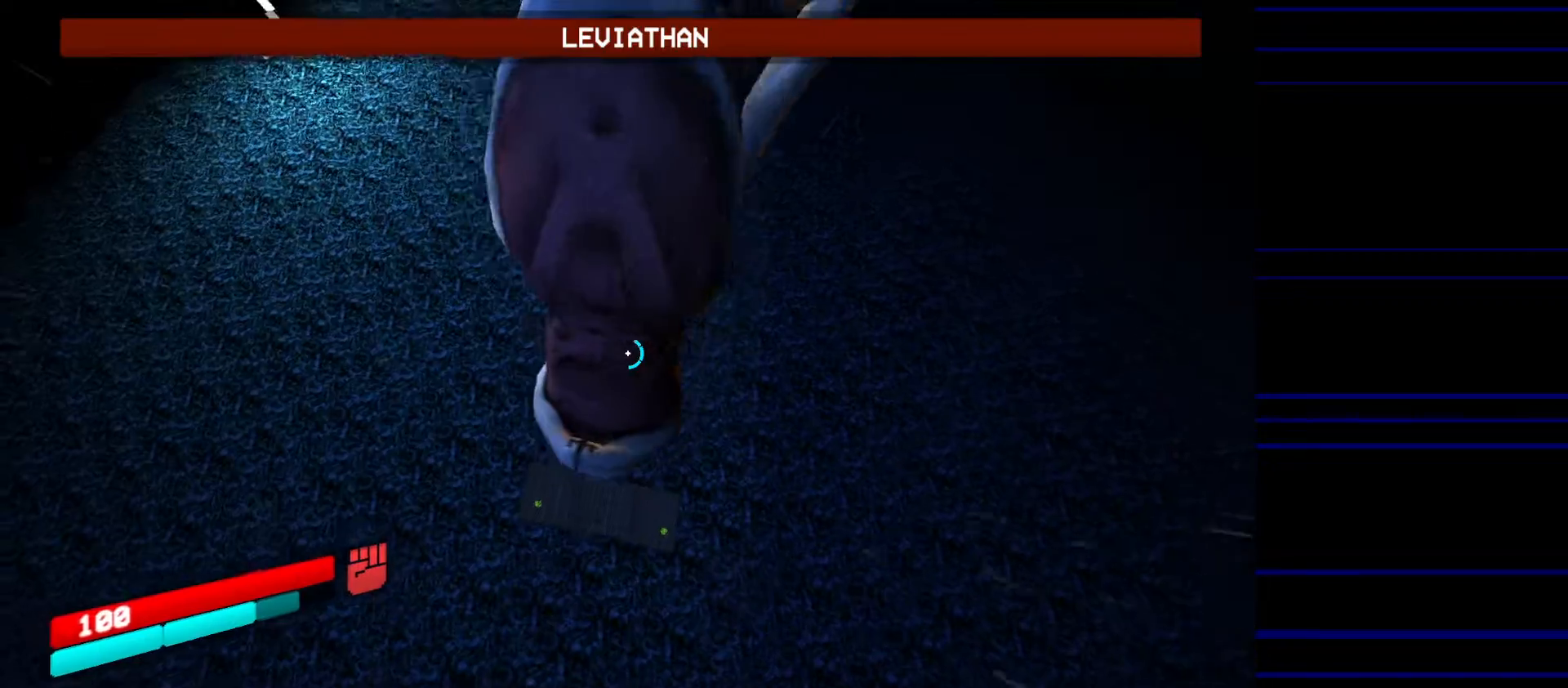
{"keys": ["f", "w"], "mouse": [], "events": [[133, "shift", "down"], [233, "shift", "up"], [317, "f", "down"]]}
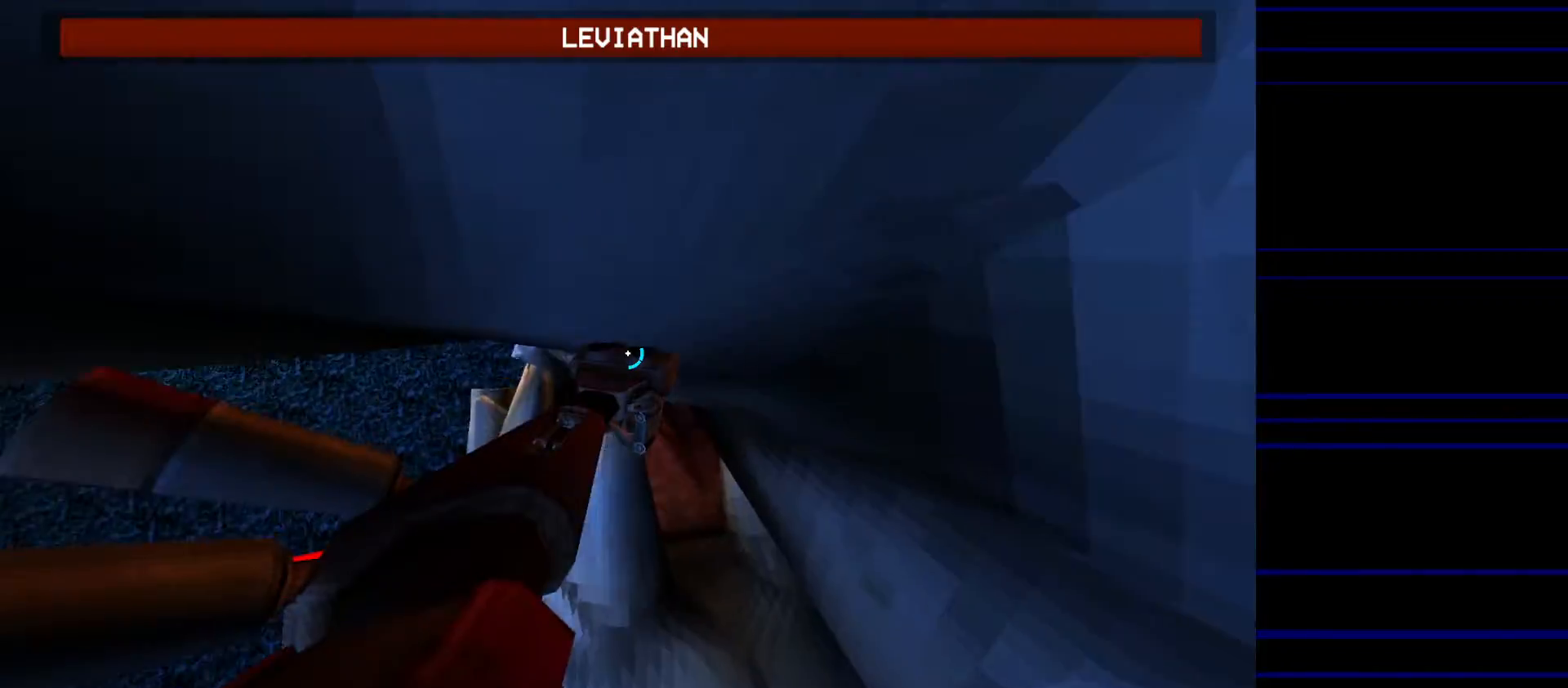
{"keys": ["a", "w"], "mouse": [], "events": [[150, "a", "down"], [283, "a", "up"], [467, "a", "down"], [467, "f", "up"]]}
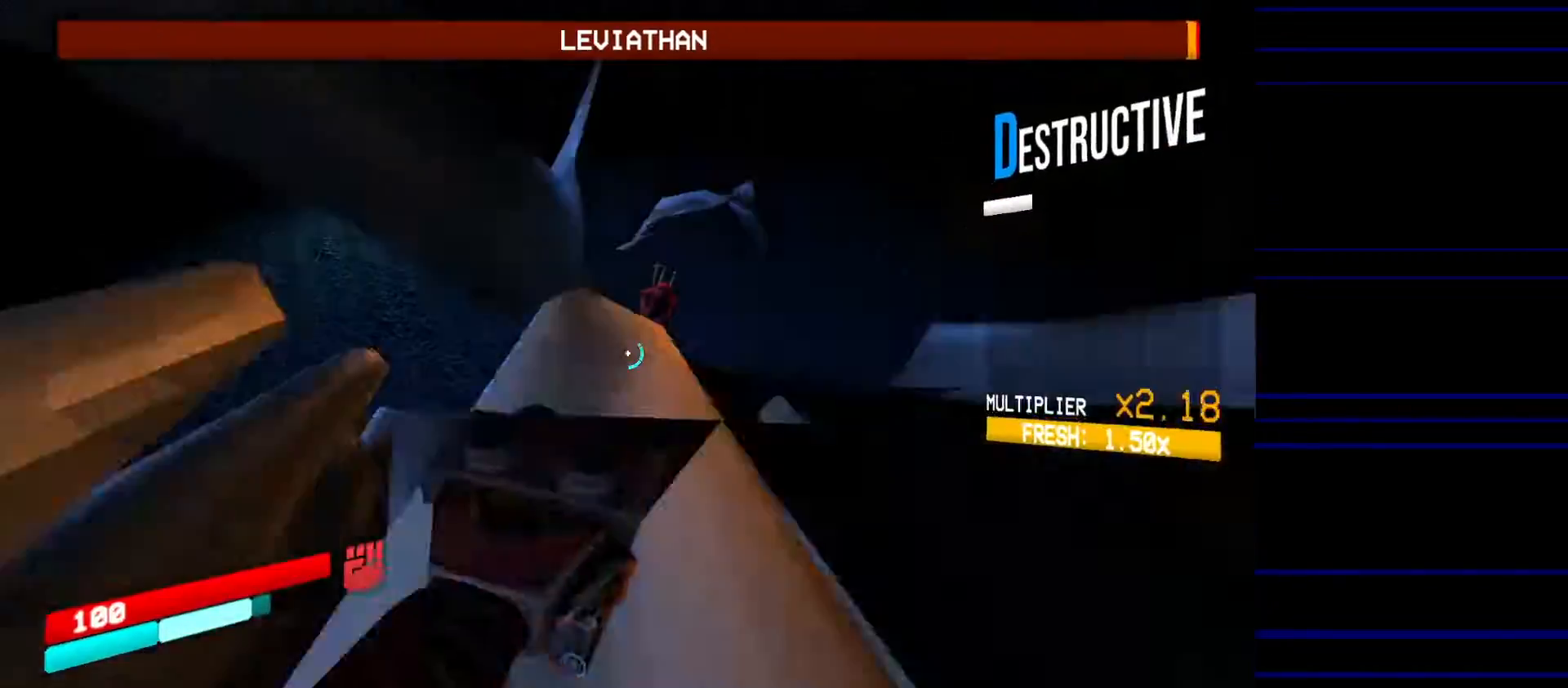
{"keys": ["w"], "mouse": [], "events": [[167, "a", "up"], [217, "f", "down"], [350, "f", "up"]]}
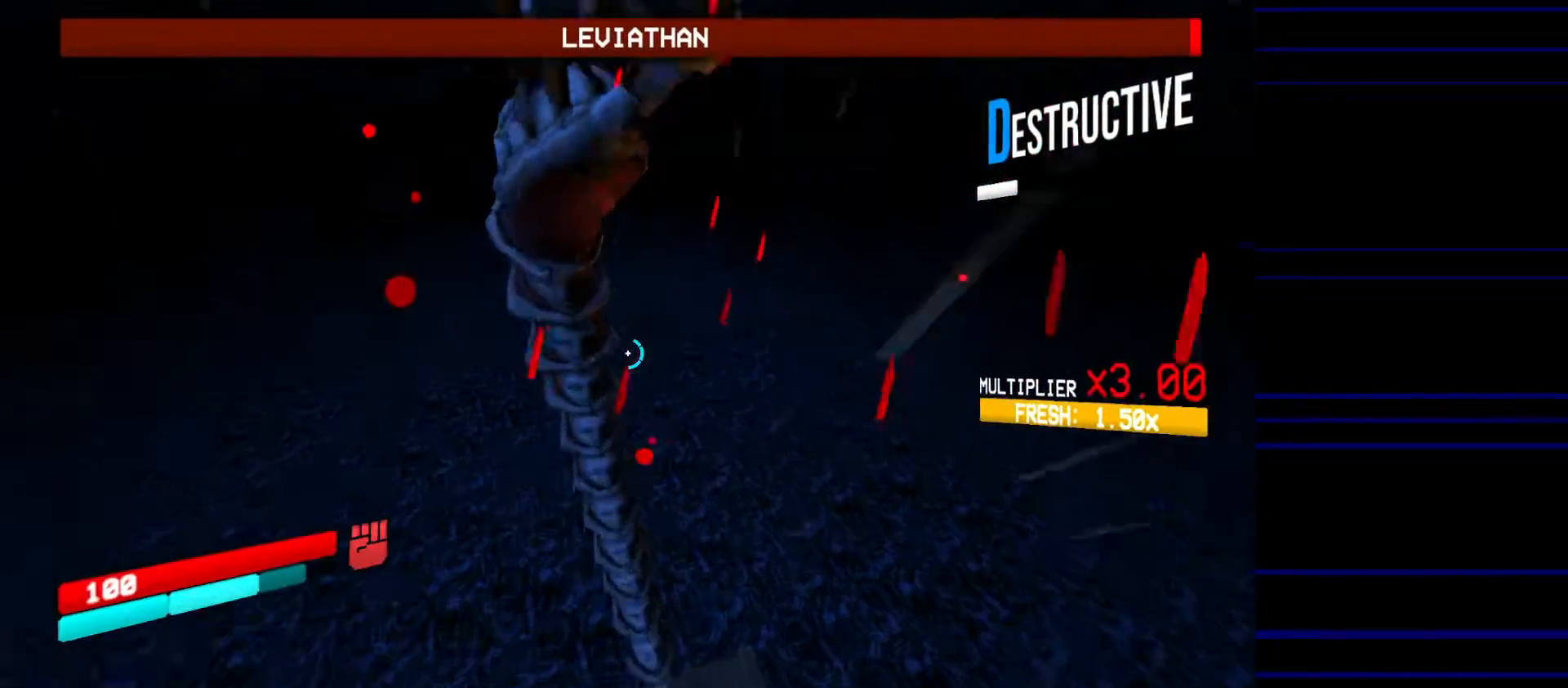
{"keys": ["a"], "mouse": [], "events": [[233, "shift", "down"], [267, "a", "down"], [367, "shift", "up"], [417, "w", "up"]]}
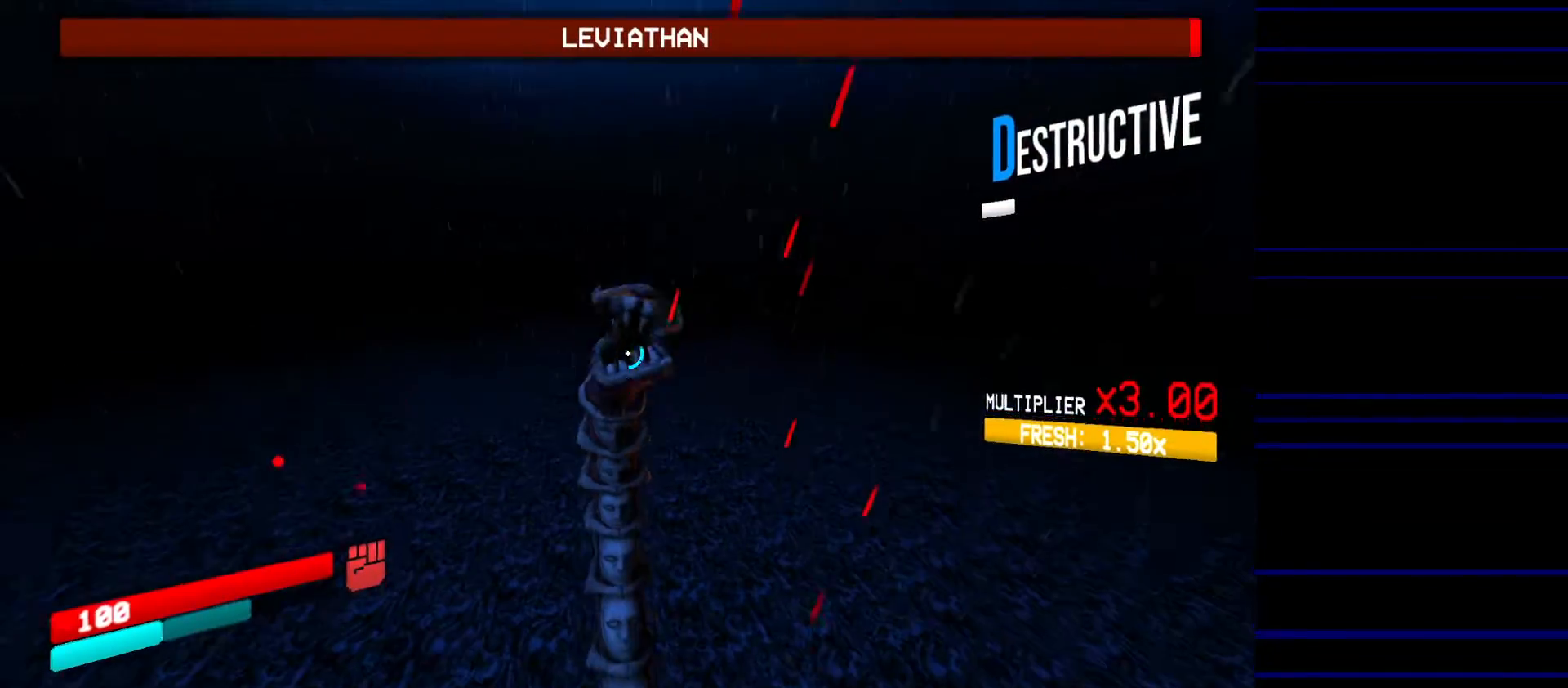
{"keys": ["shift", "w"], "mouse": [], "events": [[200, "w", "down"], [233, "a", "up"], [433, "shift", "down"]]}